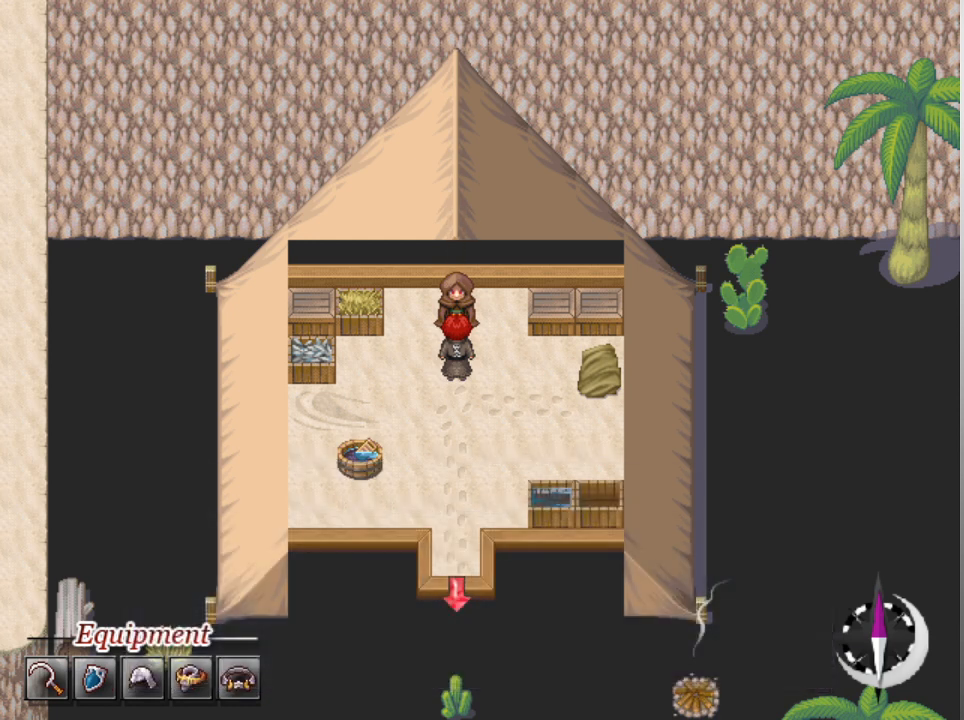
Gameplay with a controller (Xbox layout); each line is a JSON object with the inputs held at the frame after it. "events" lists button and stick changes between this image and that frame as [ms after this image, input, new state], when the widget could be followed in between. Not read: right_stick.
{"buttons": [], "left_stick": "center", "events": []}
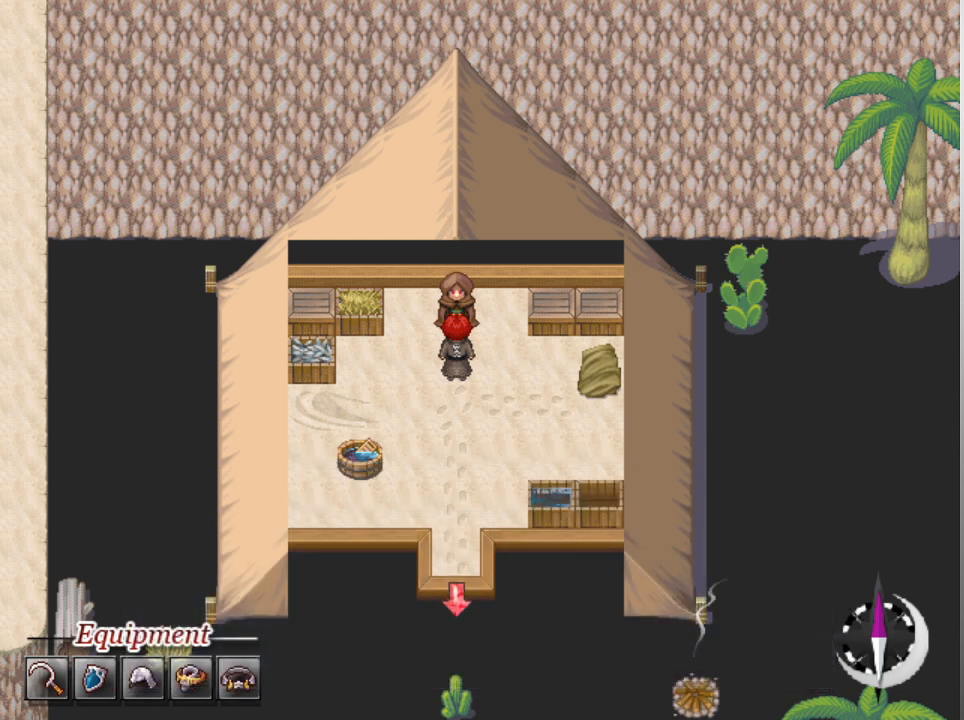
{"buttons": [], "left_stick": "center", "events": []}
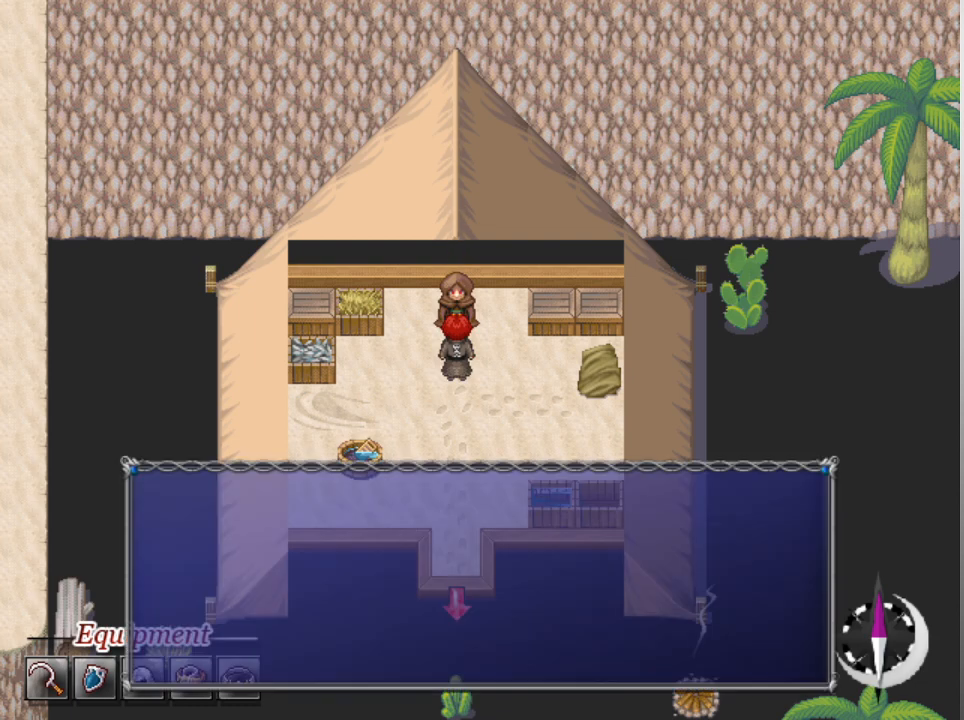
{"buttons": [], "left_stick": "center", "events": []}
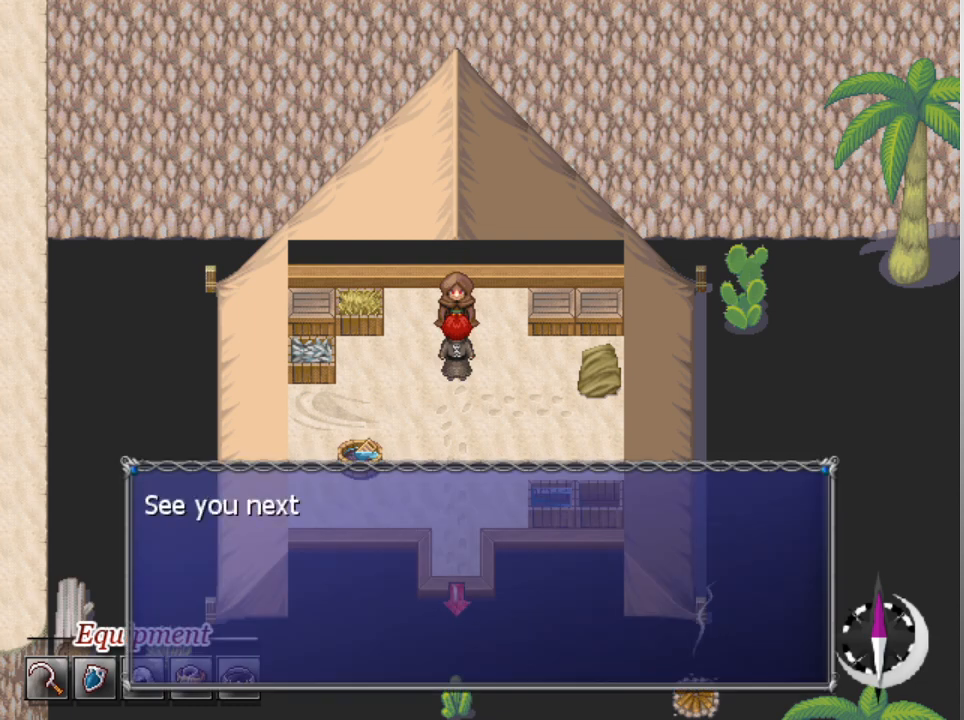
{"buttons": [], "left_stick": "center", "events": []}
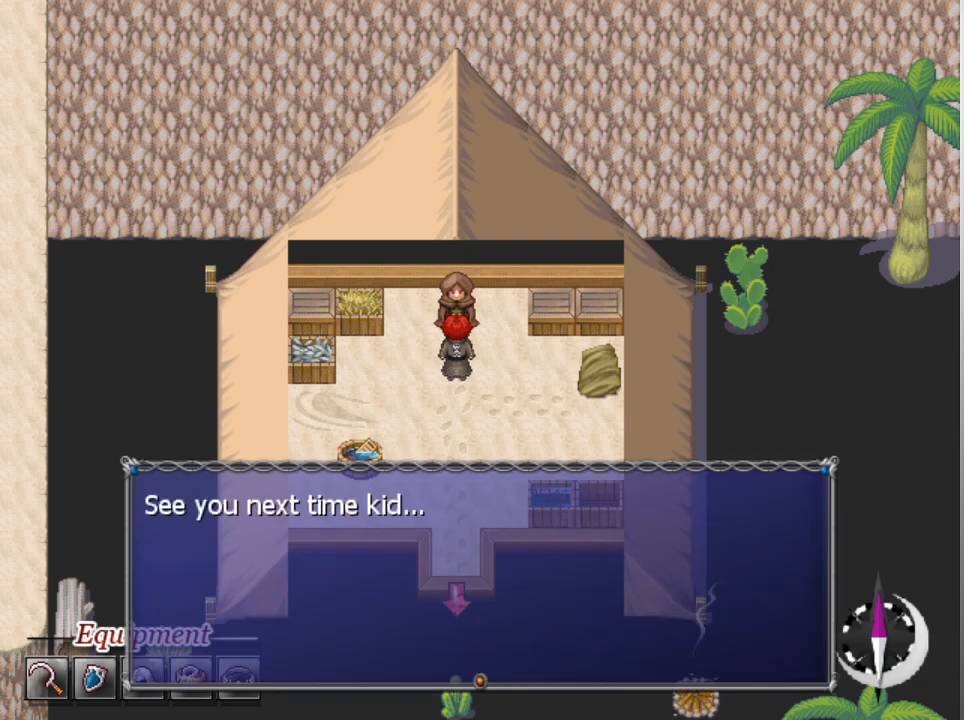
{"buttons": [], "left_stick": "center", "events": [[367, "A", "down"], [467, "A", "up"]]}
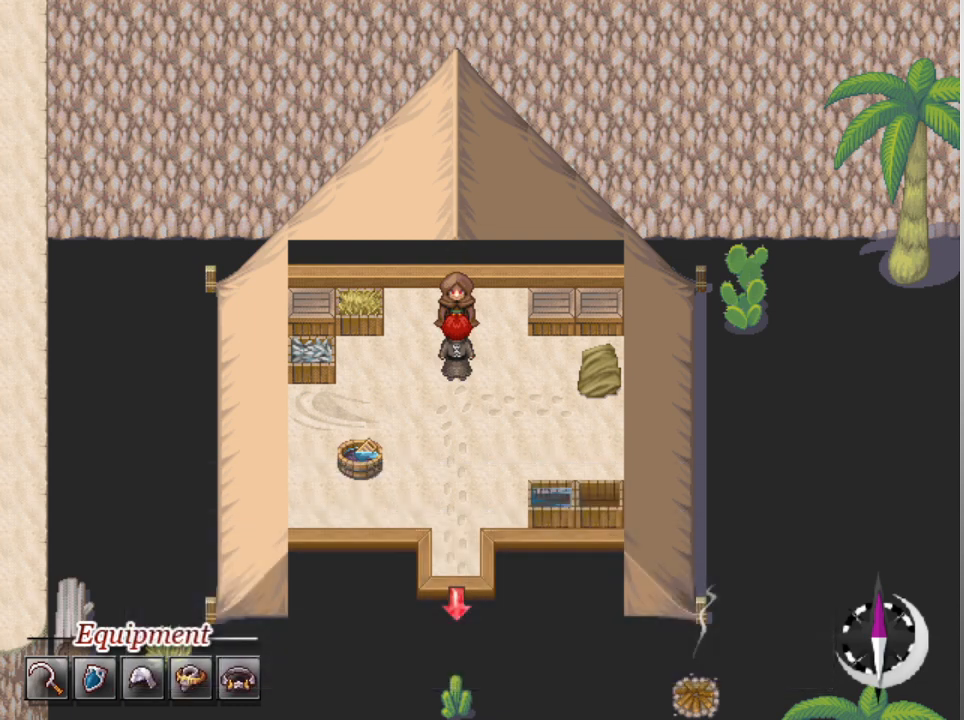
{"buttons": [], "left_stick": "center", "events": []}
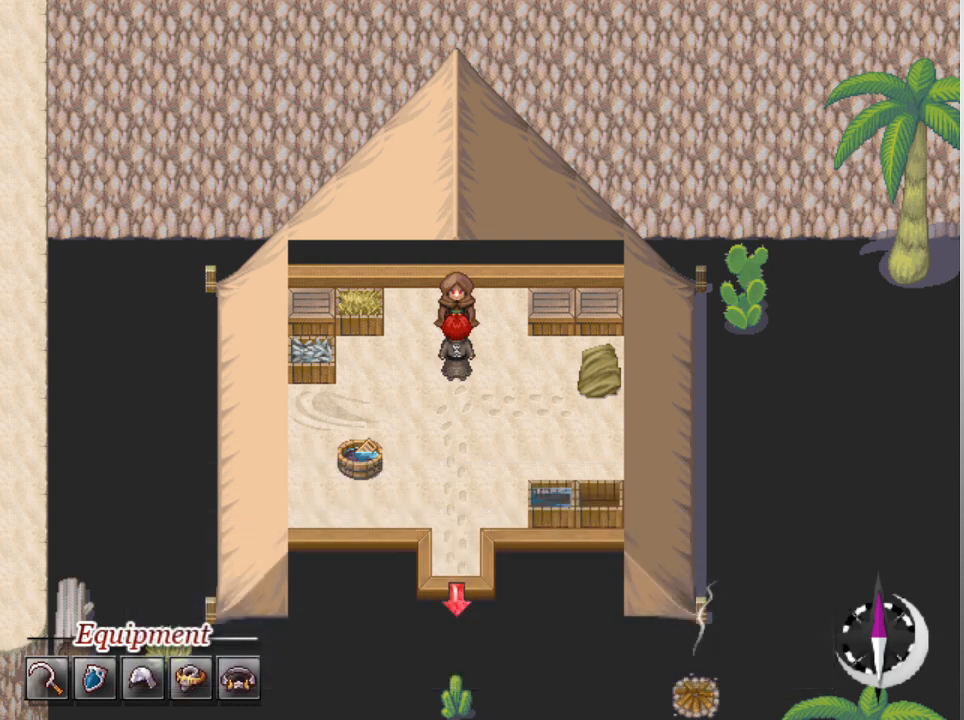
{"buttons": [], "left_stick": "center", "events": []}
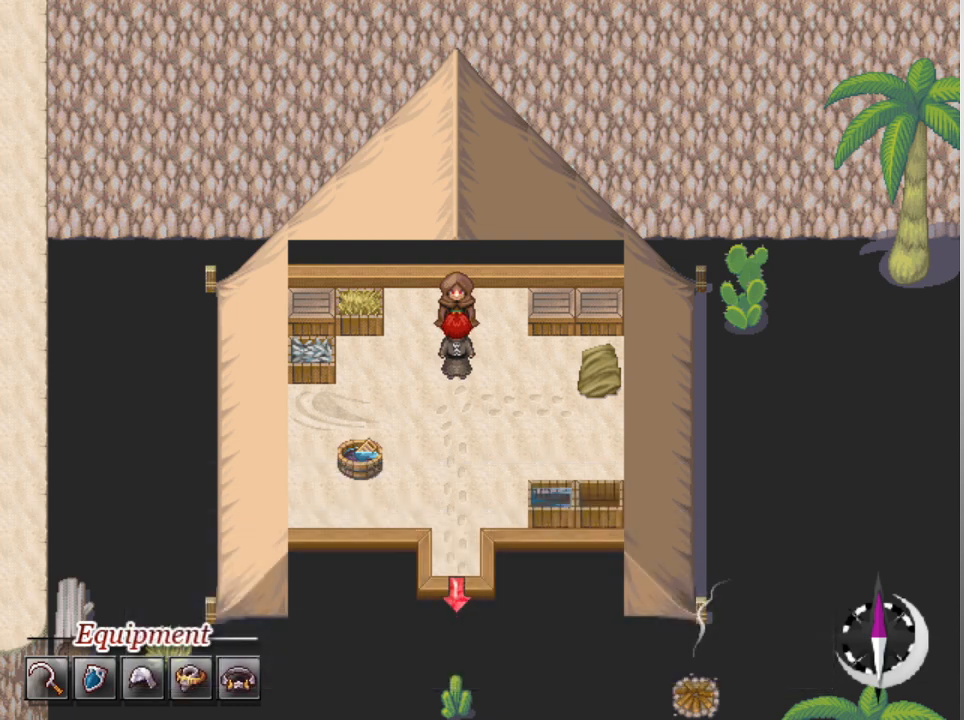
{"buttons": ["L1"], "left_stick": "down", "events": [[300, "left_stick", "down"], [400, "L1", "down"]]}
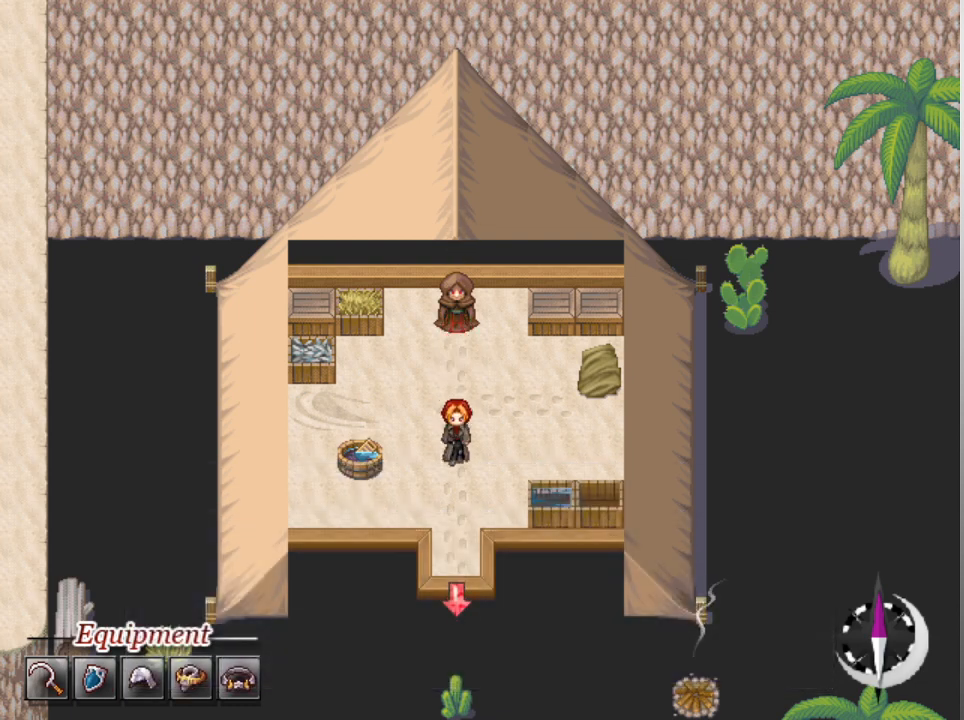
{"buttons": [], "left_stick": "down", "events": [[500, "L1", "up"]]}
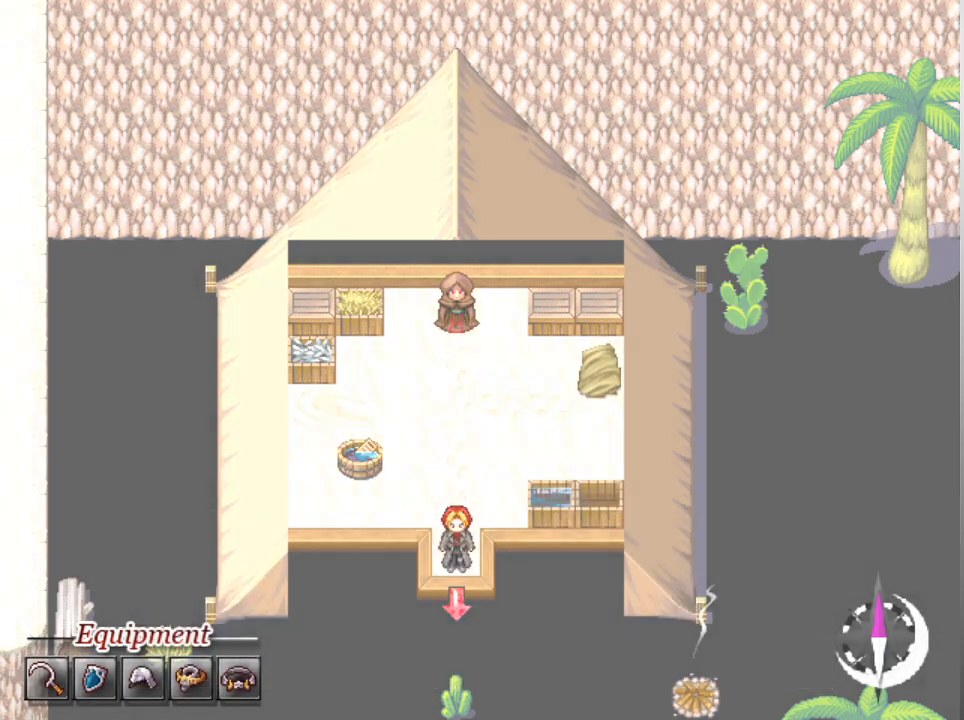
{"buttons": [], "left_stick": "center", "events": [[33, "left_stick", "center"]]}
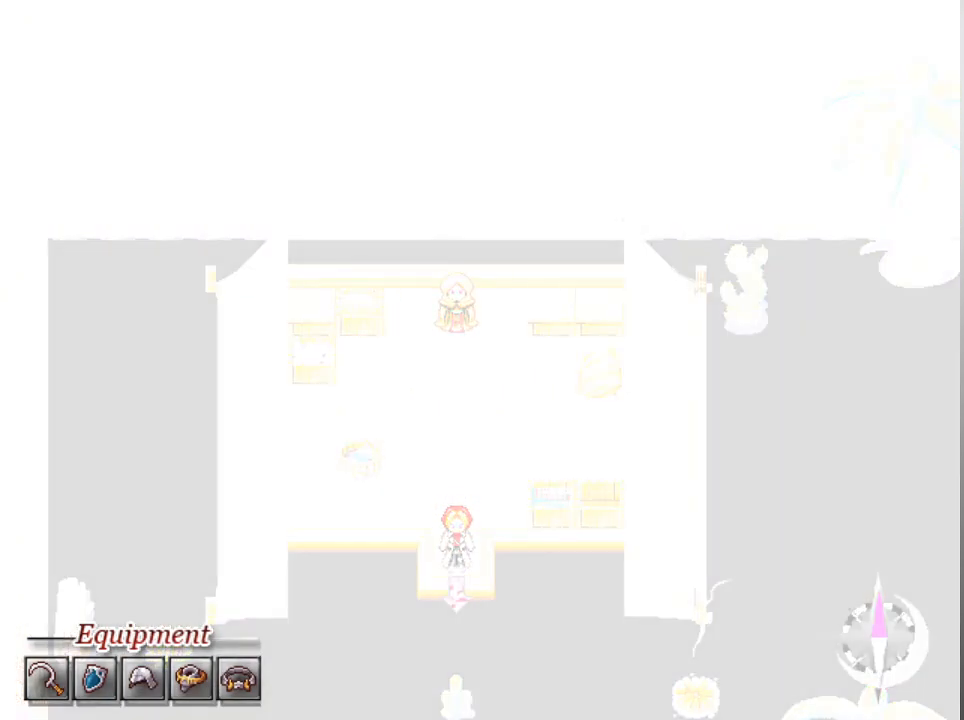
{"buttons": [], "left_stick": "center", "events": []}
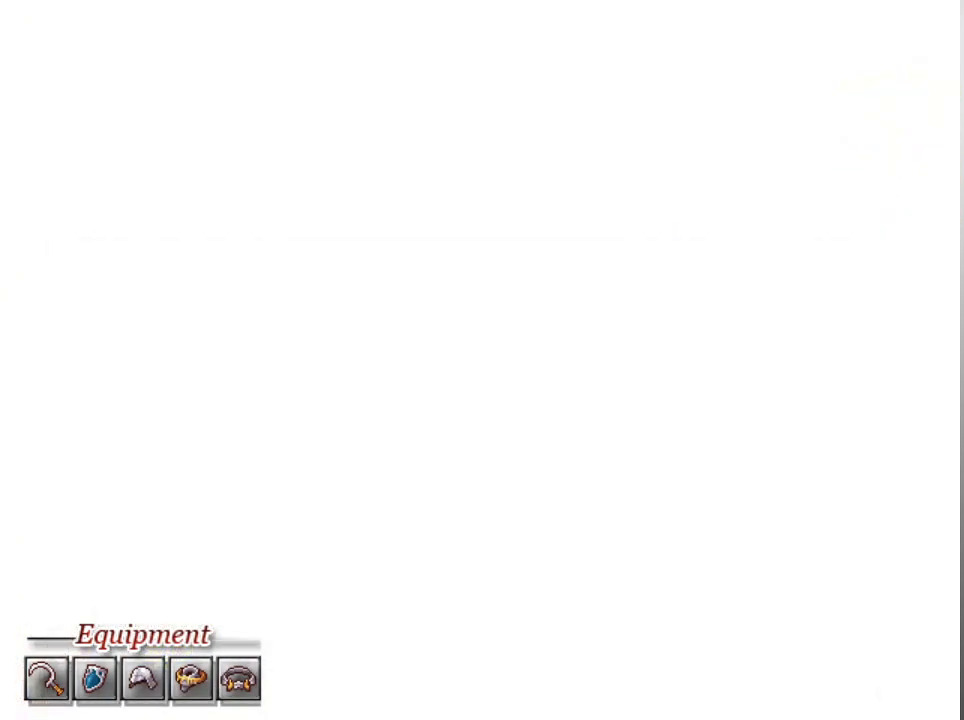
{"buttons": [], "left_stick": "center", "events": []}
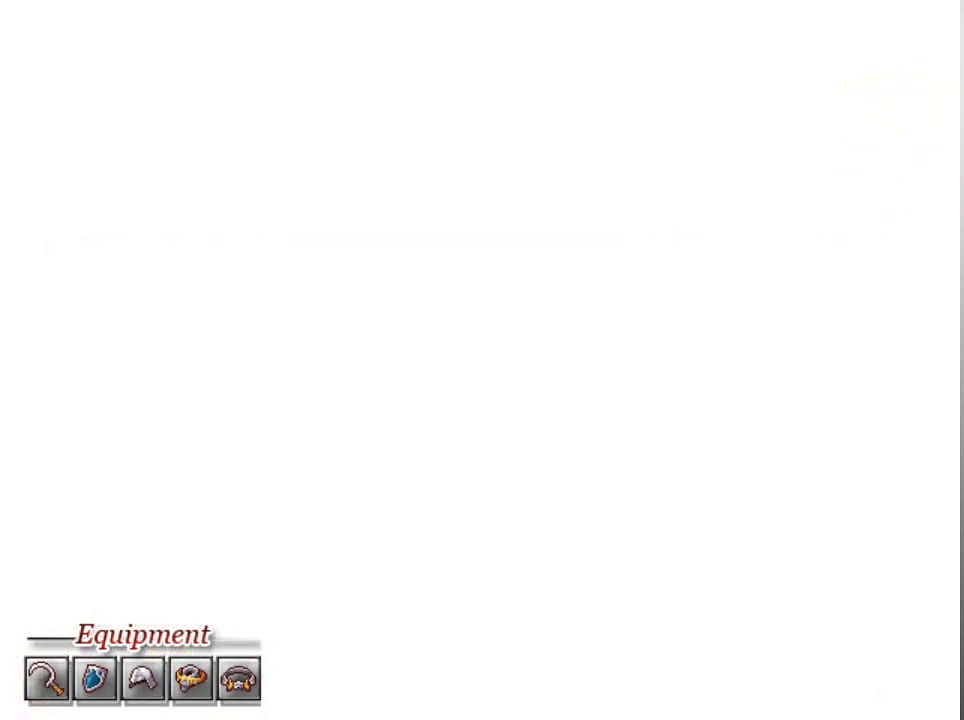
{"buttons": [], "left_stick": "center", "events": []}
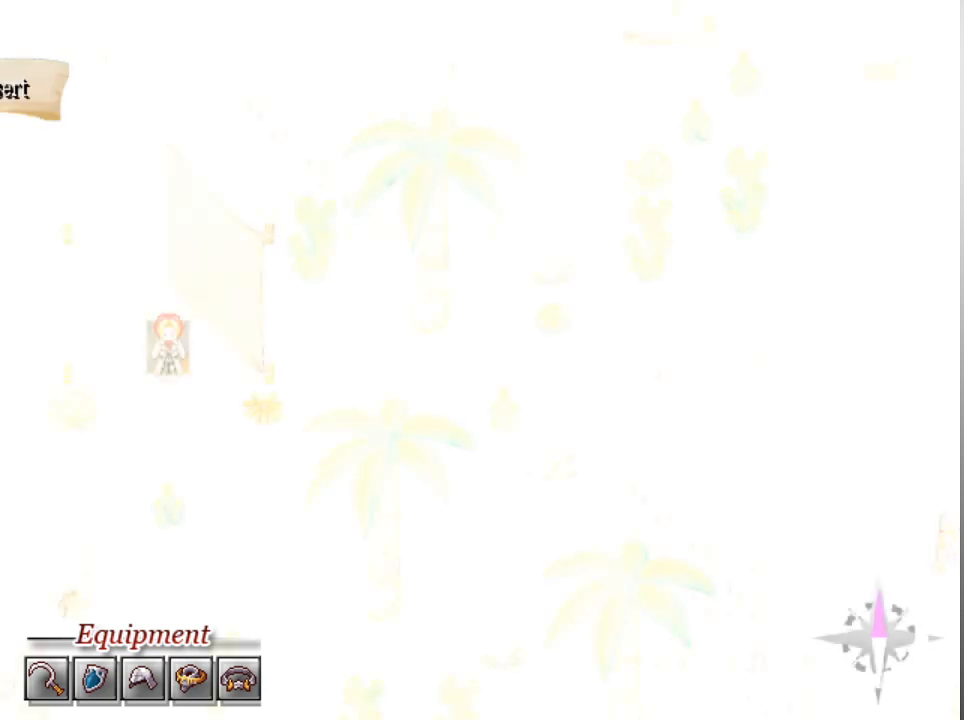
{"buttons": [], "left_stick": "center", "events": []}
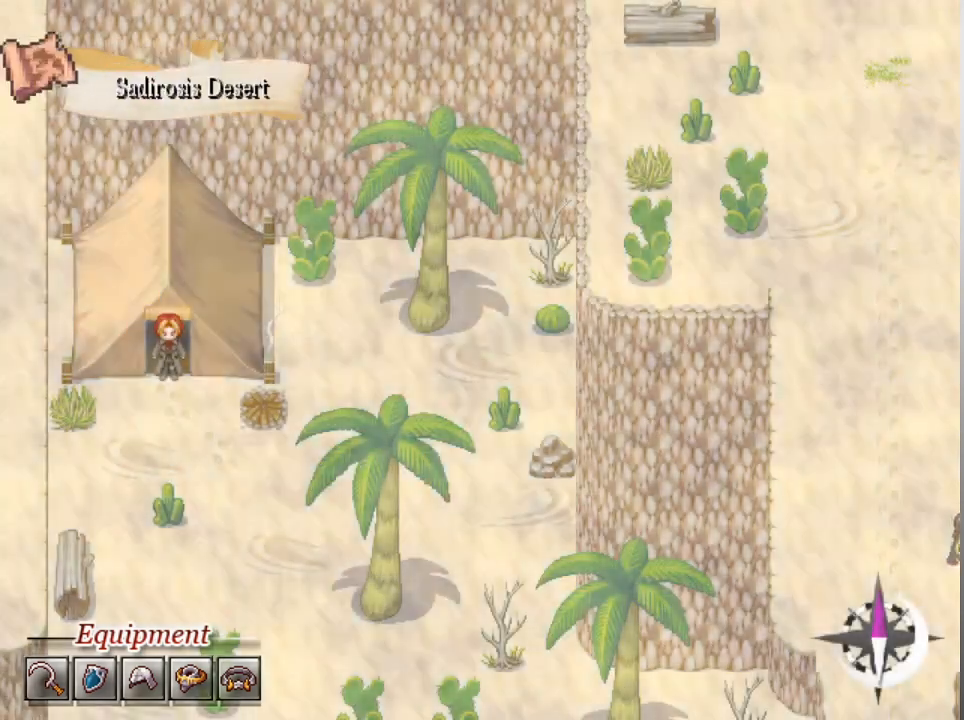
{"buttons": ["L1"], "left_stick": "down", "events": [[333, "L1", "down"], [333, "left_stick", "down"]]}
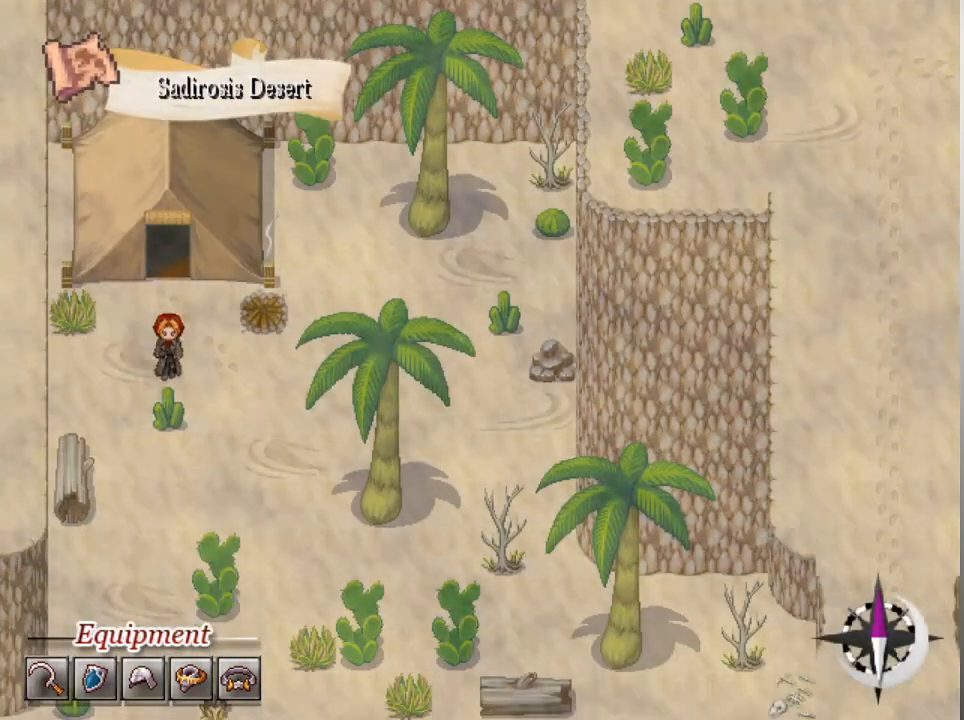
{"buttons": ["L1"], "left_stick": "down", "events": []}
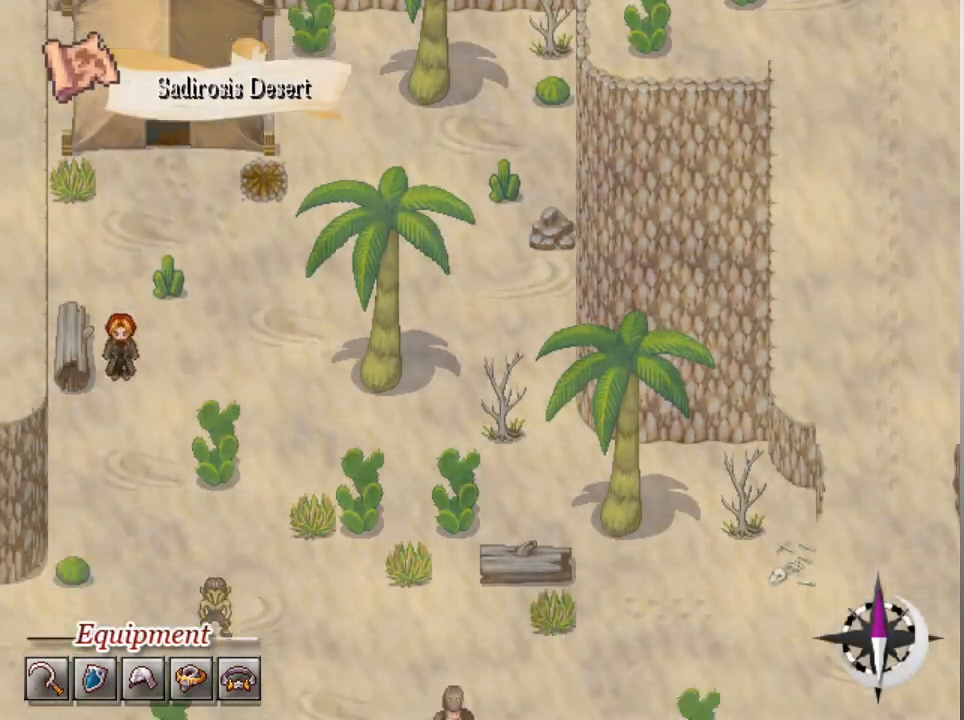
{"buttons": ["L1"], "left_stick": "down", "events": []}
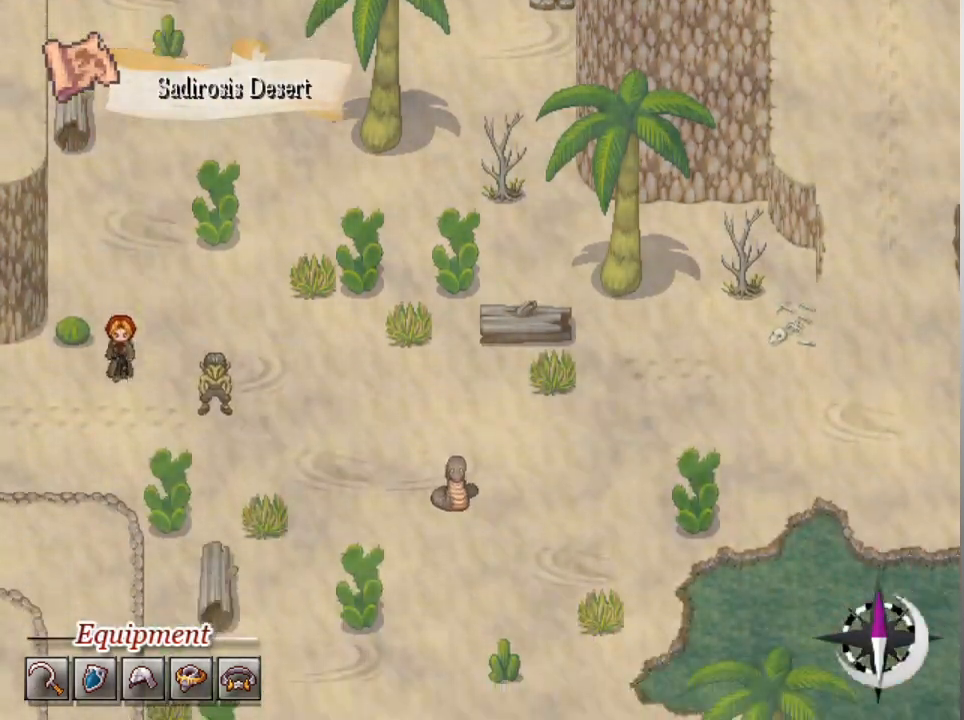
{"buttons": ["L1"], "left_stick": "left", "events": [[133, "left_stick", "left"]]}
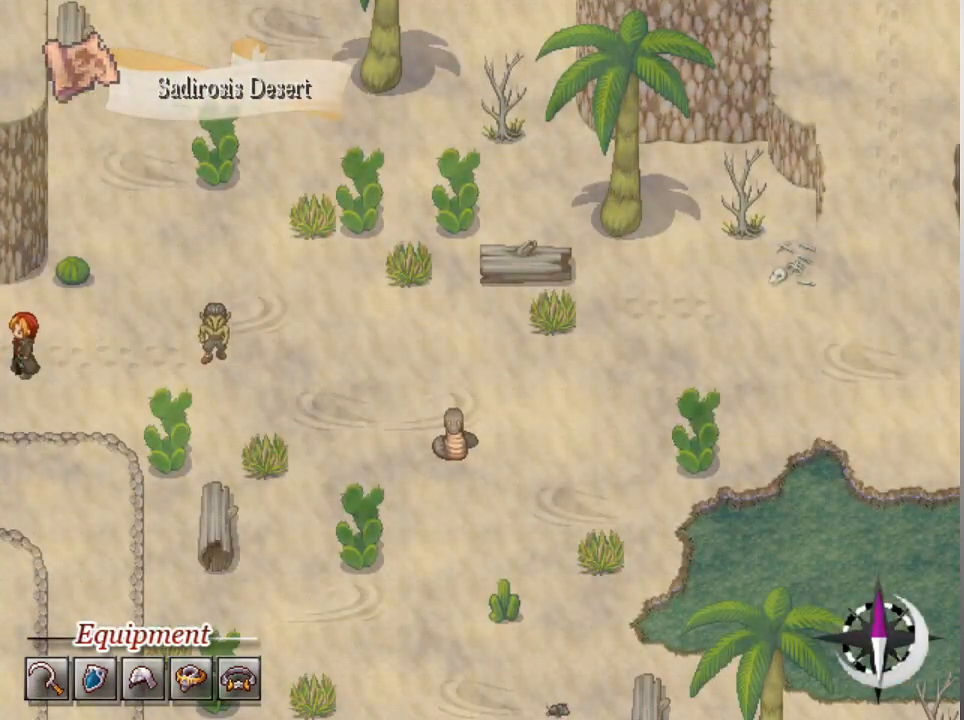
{"buttons": ["L1"], "left_stick": "center", "events": [[100, "left_stick", "center"]]}
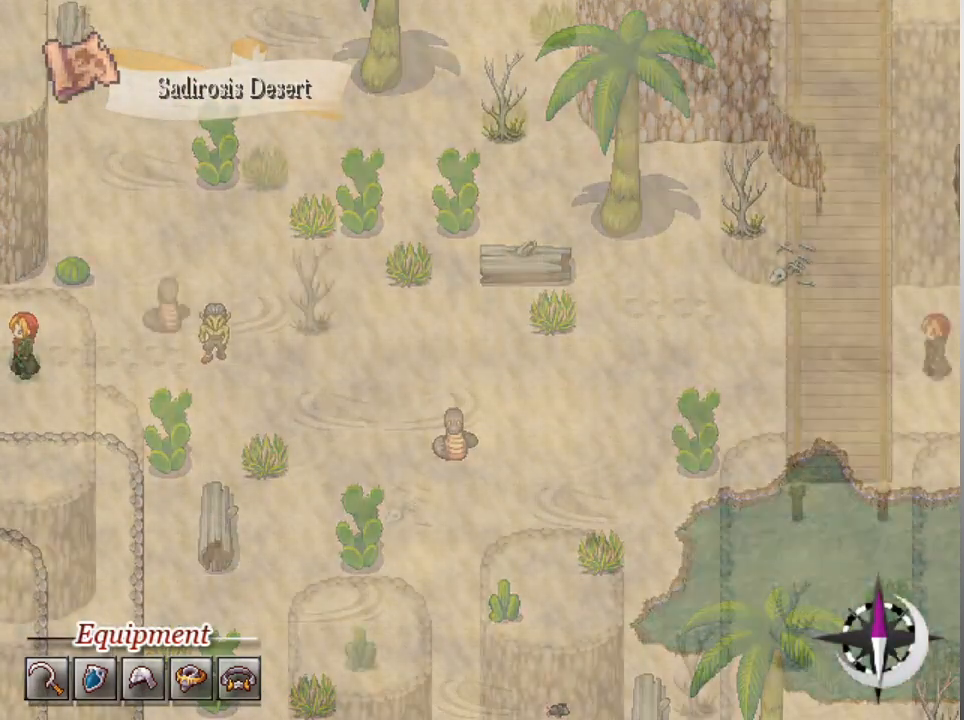
{"buttons": ["L1"], "left_stick": "left", "events": [[400, "left_stick", "left"]]}
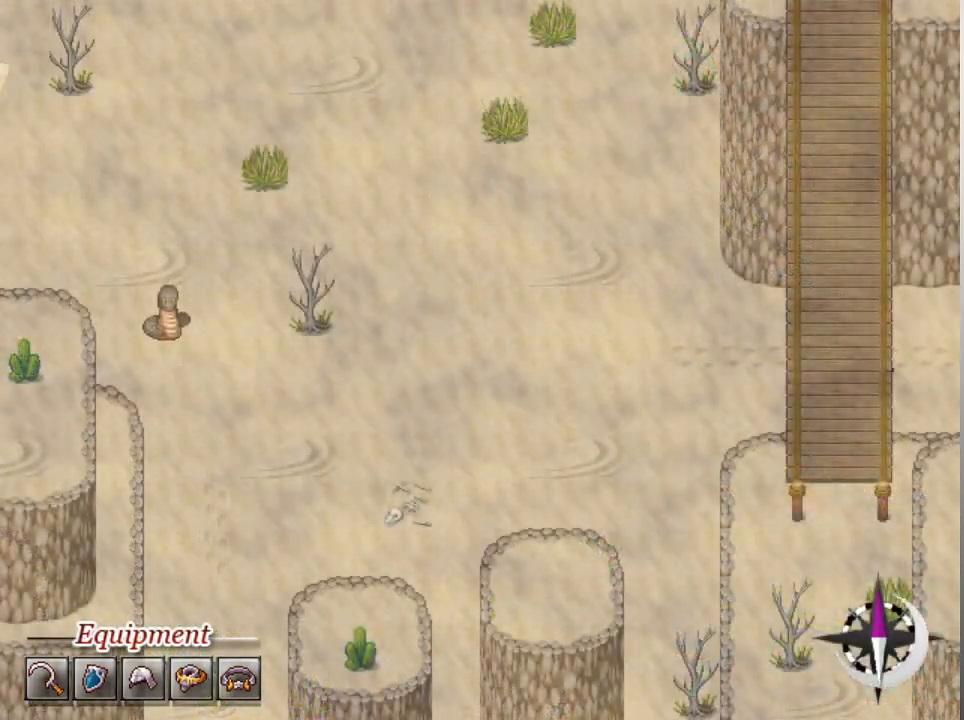
{"buttons": ["L1"], "left_stick": "left", "events": []}
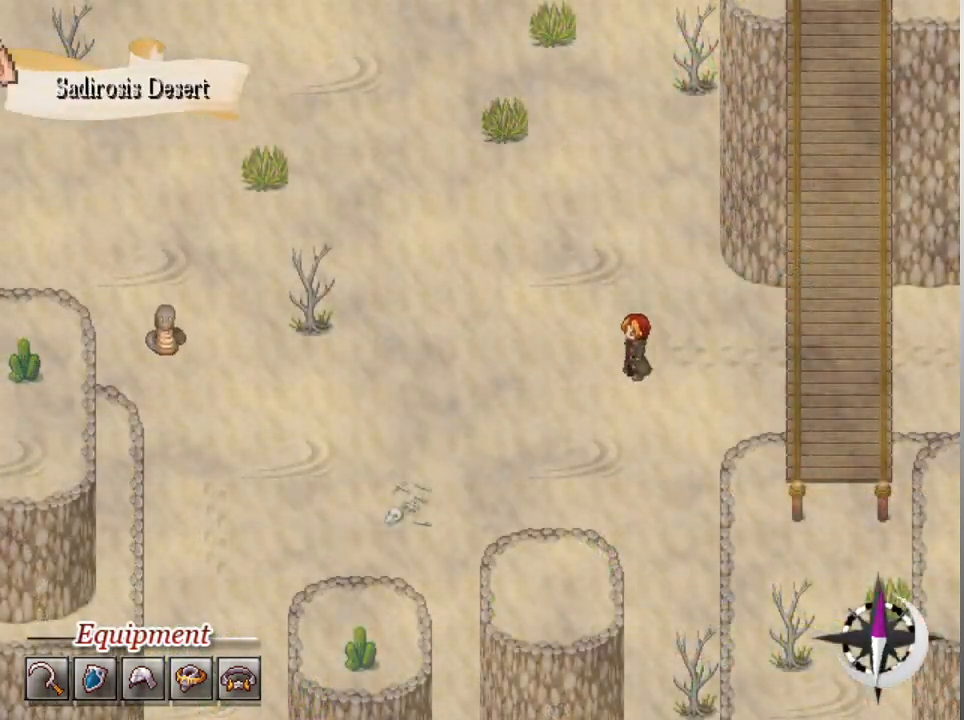
{"buttons": ["L1"], "left_stick": "up", "events": [[333, "left_stick", "up-left"], [433, "left_stick", "up"]]}
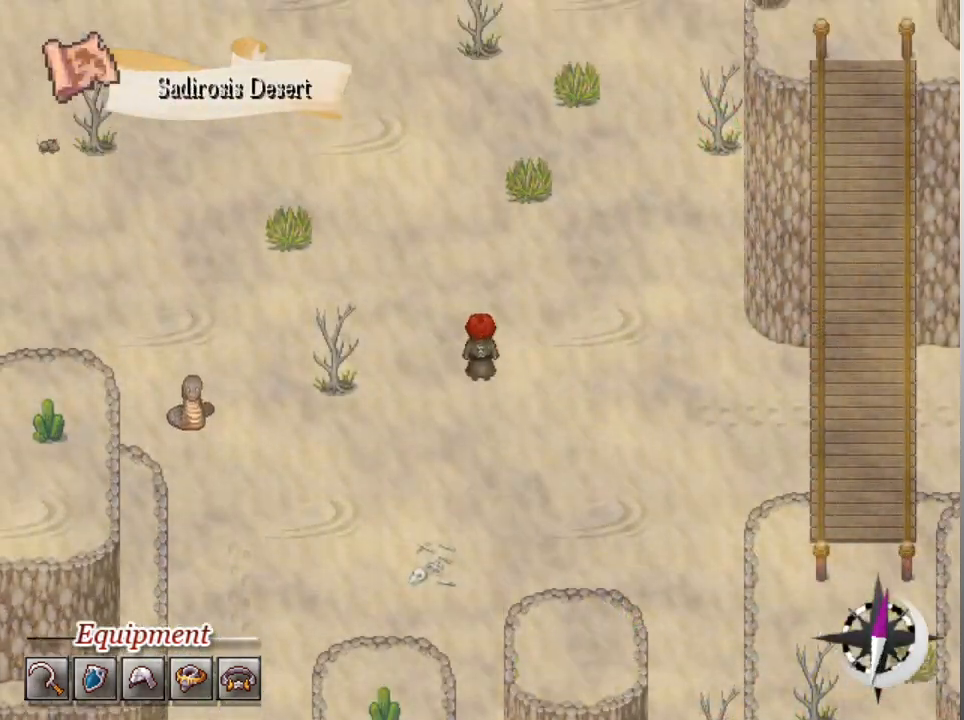
{"buttons": ["L1"], "left_stick": "left", "events": [[400, "left_stick", "left"]]}
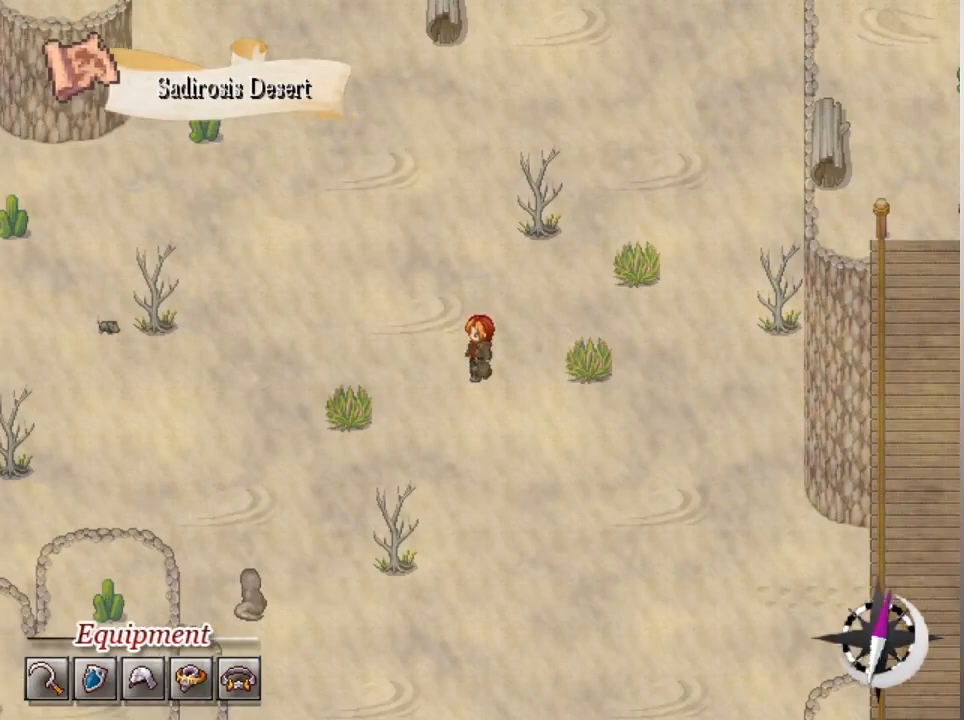
{"buttons": ["L1"], "left_stick": "left", "events": []}
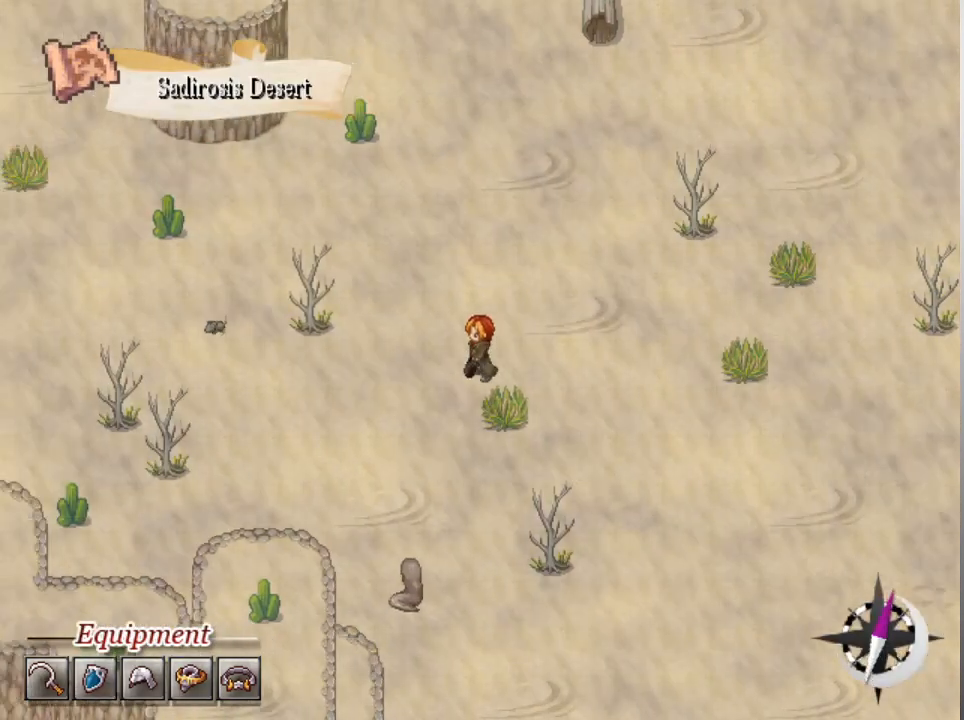
{"buttons": ["L1"], "left_stick": "left", "events": [[267, "left_stick", "down-left"], [433, "left_stick", "left"]]}
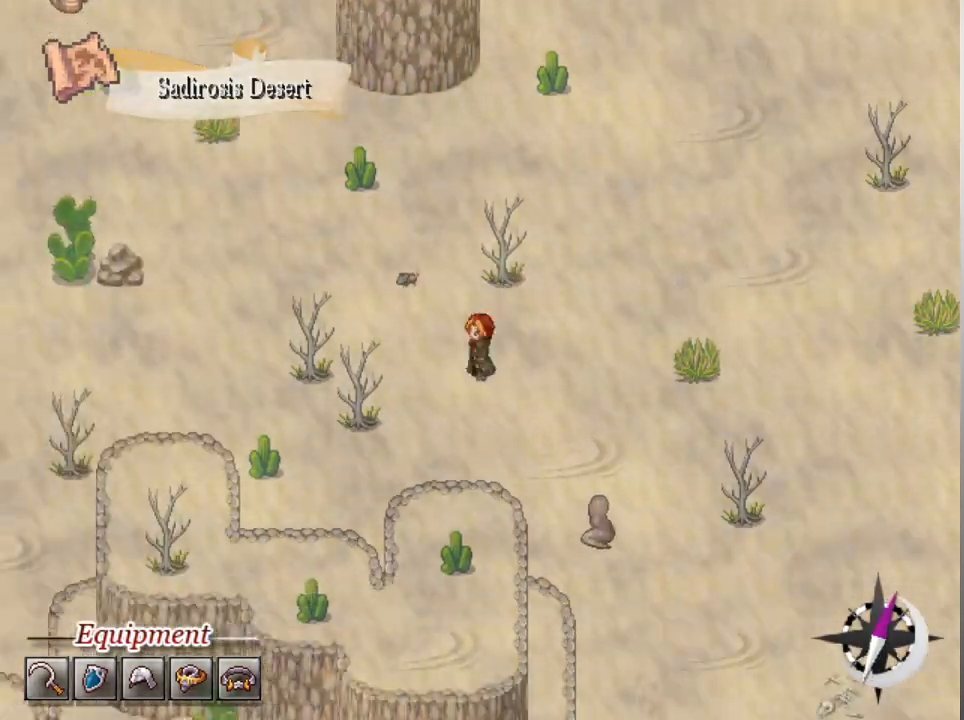
{"buttons": ["L1"], "left_stick": "up-left", "events": [[433, "left_stick", "up-left"]]}
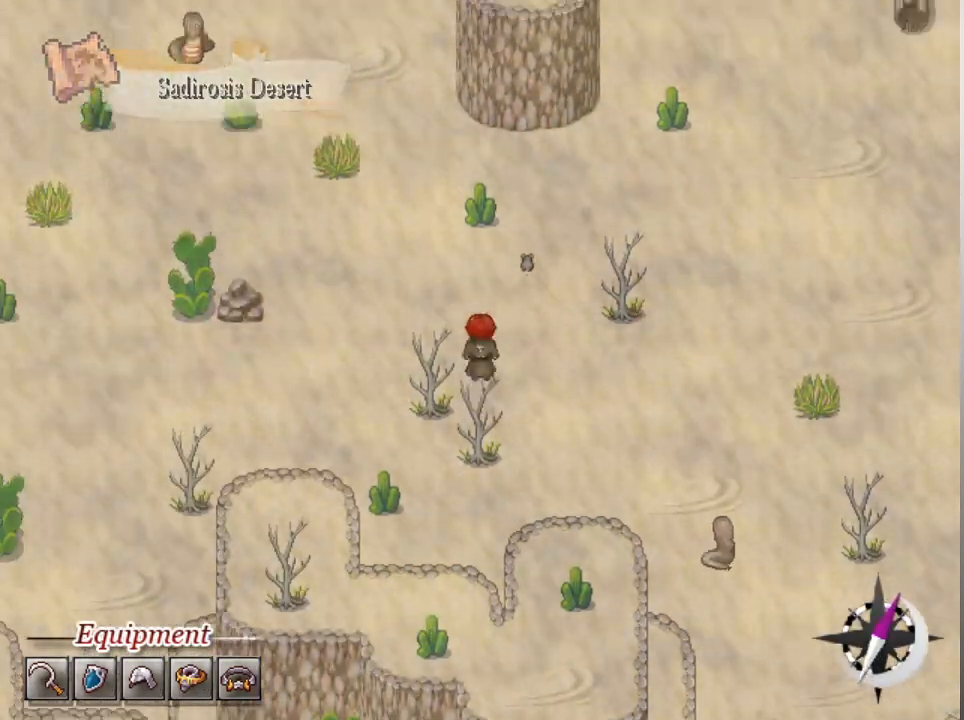
{"buttons": ["L1"], "left_stick": "left", "events": [[67, "left_stick", "left"]]}
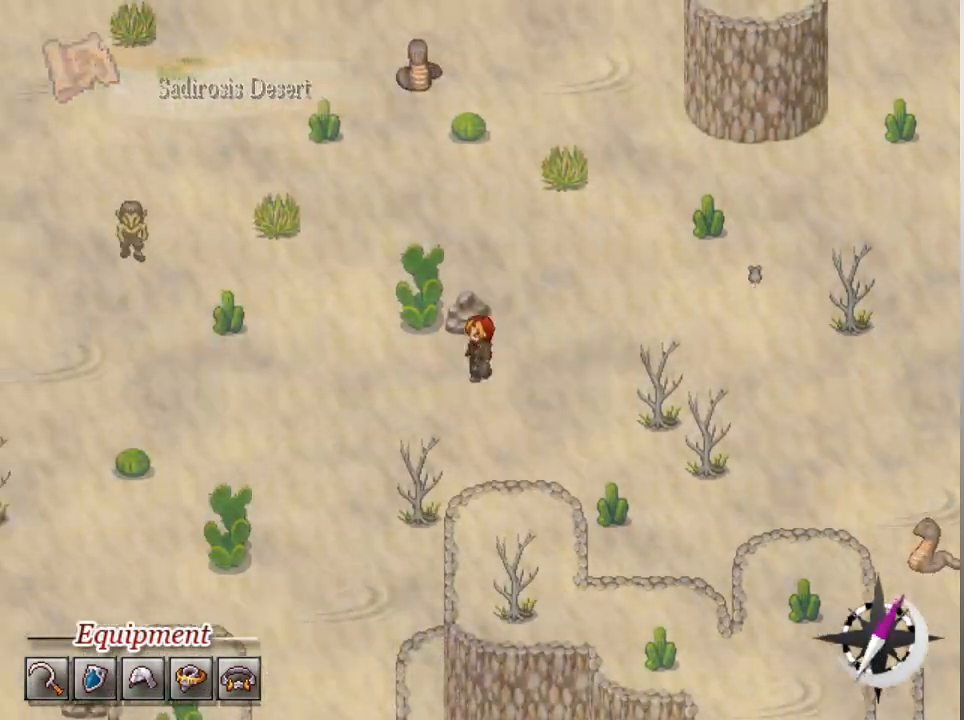
{"buttons": ["L1"], "left_stick": "up", "events": [[467, "left_stick", "up"]]}
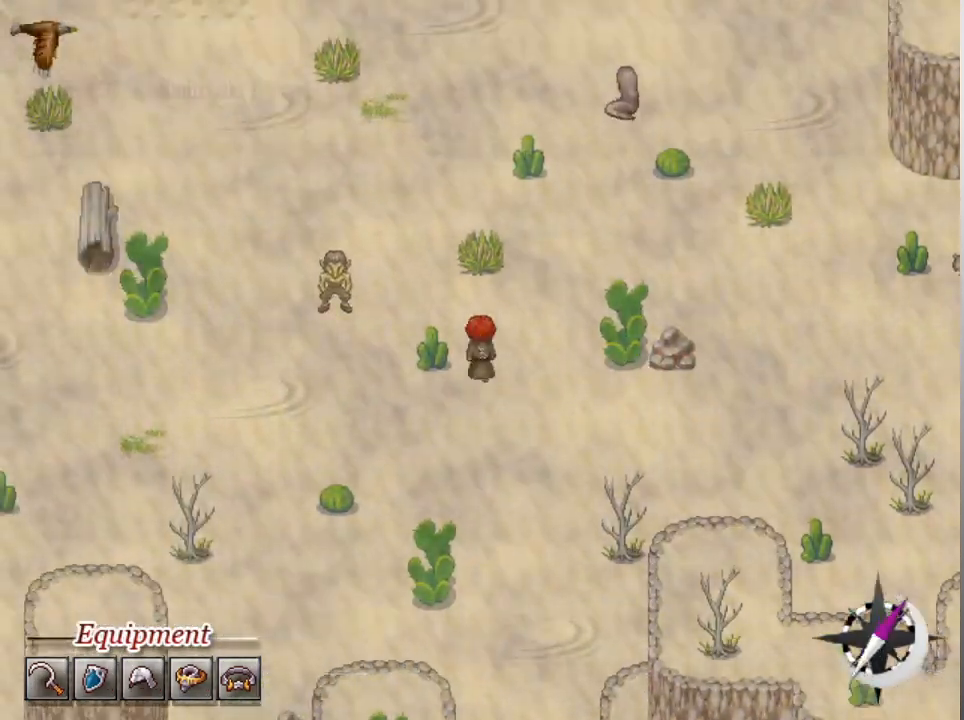
{"buttons": ["L1"], "left_stick": "up", "events": [[100, "left_stick", "up-left"], [300, "left_stick", "up"]]}
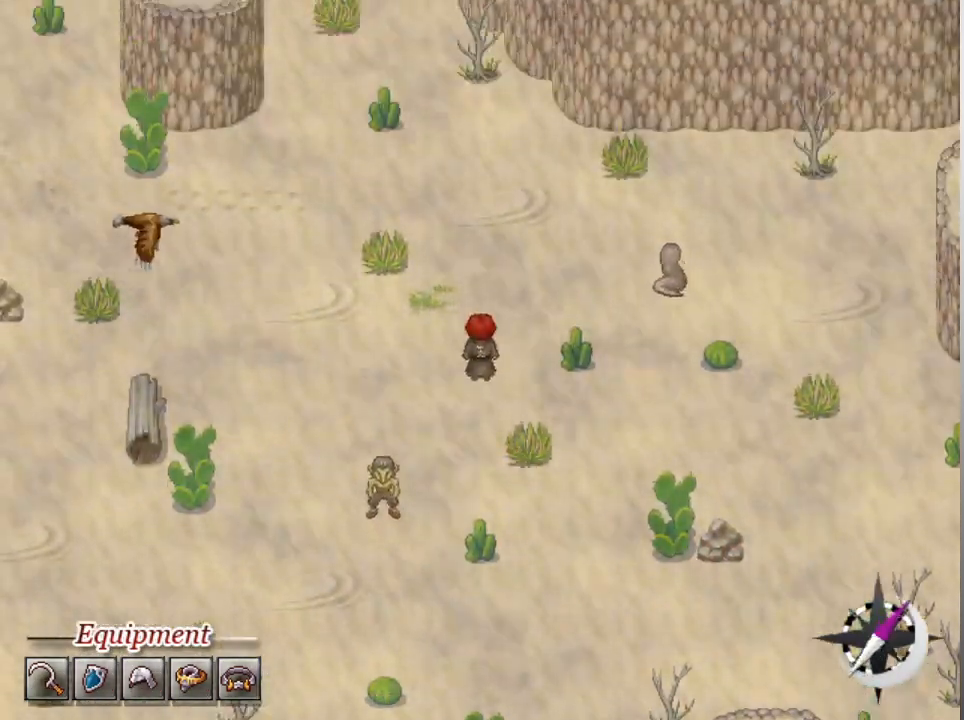
{"buttons": ["L1"], "left_stick": "up", "events": []}
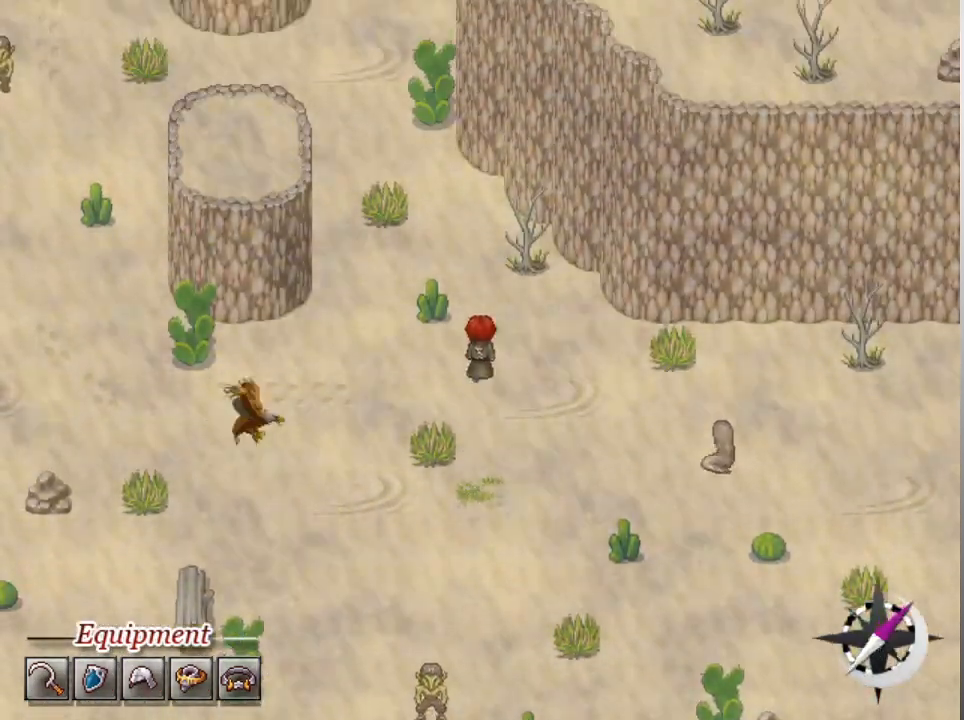
{"buttons": ["L1"], "left_stick": "up", "events": [[333, "left_stick", "left"], [433, "left_stick", "up"]]}